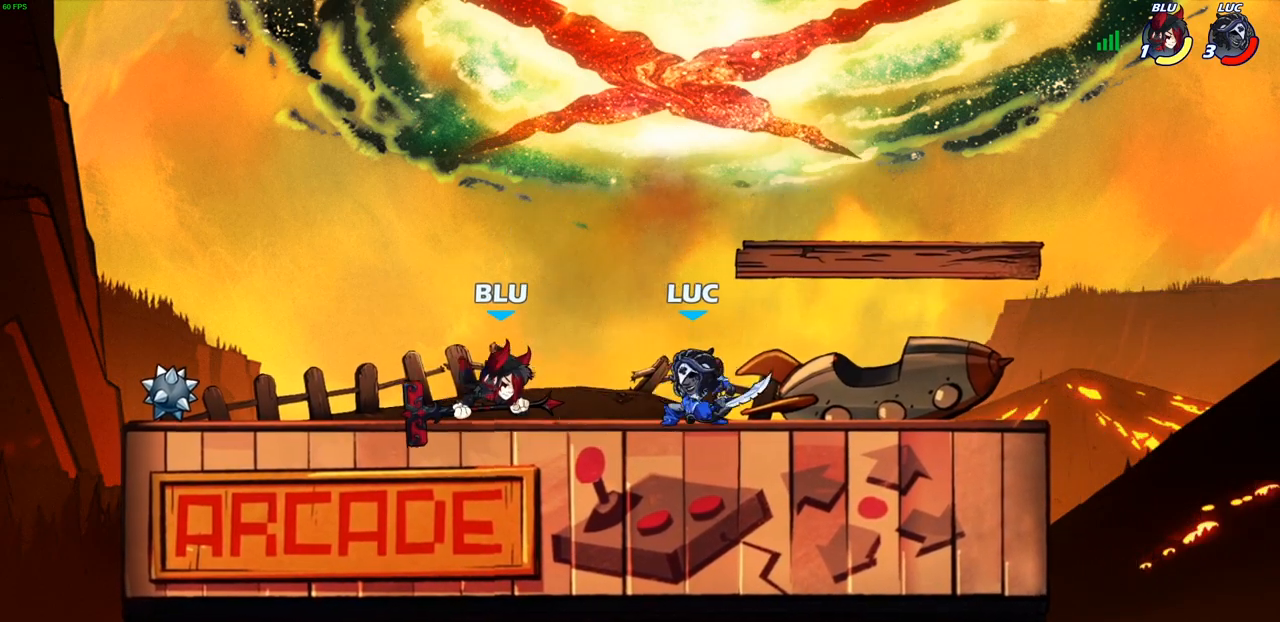
Gameplay with a controller (PlayStation layout); each line is a JSON object with the inputs held at the frame after it. "events" lists button and stick changes between this image and that frame as [ms after this image, input, new state], when the widget could be followed in between.
{"buttons": [], "left_stick": "left", "right_stick": "center", "events": [[33, "SQUARE", "down"], [100, "R2", "up"], [117, "left_stick", "center"], [133, "SQUARE", "up"], [467, "left_stick", "left"]]}
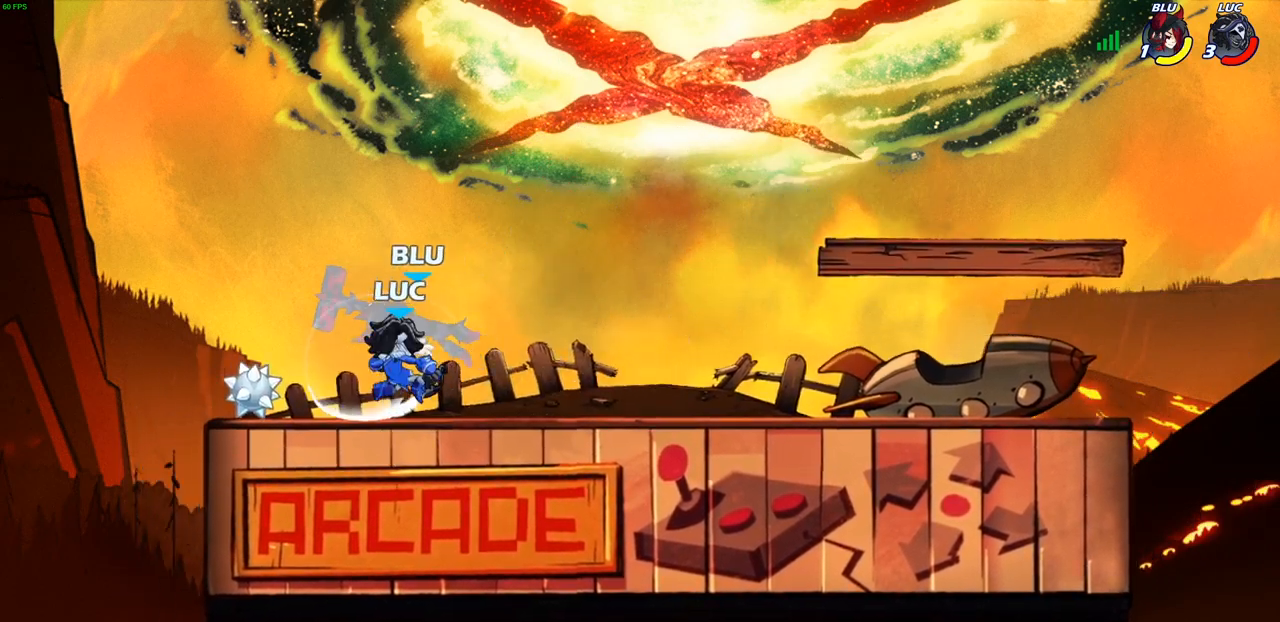
{"buttons": ["SQUARE"], "left_stick": "center", "right_stick": "center", "events": [[167, "SQUARE", "down"], [183, "left_stick", "center"], [250, "SQUARE", "up"], [333, "SQUARE", "down"], [433, "SQUARE", "up"], [500, "SQUARE", "down"]]}
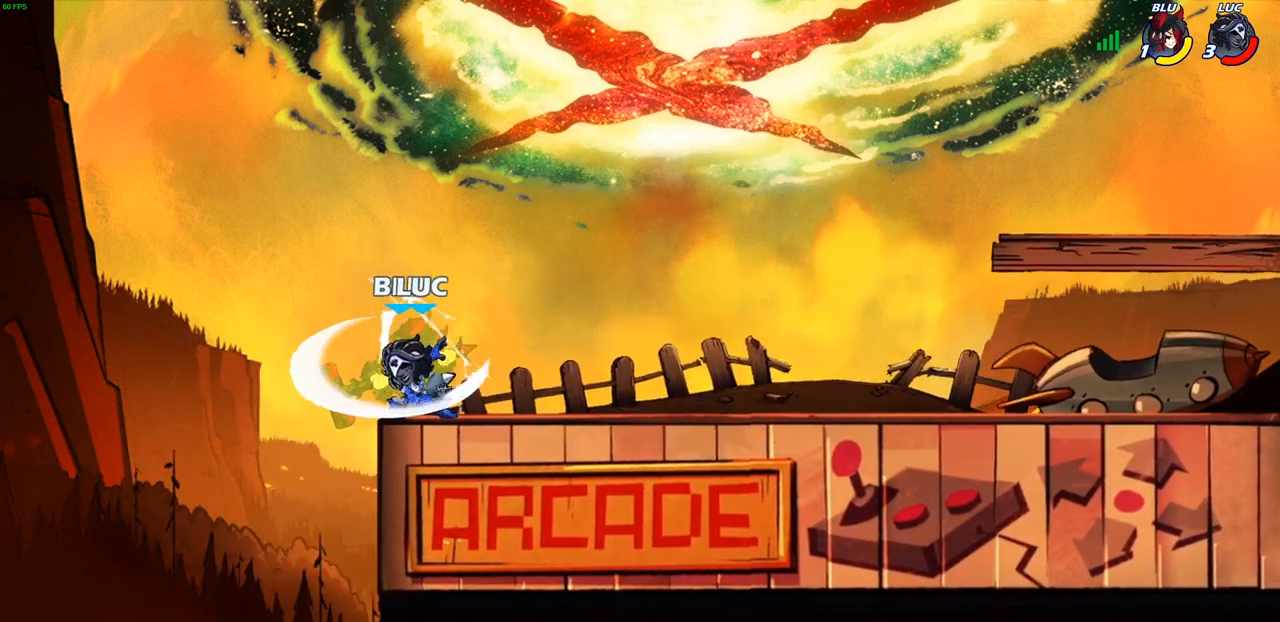
{"buttons": [], "left_stick": "center", "right_stick": "center", "events": [[100, "SQUARE", "up"], [183, "SQUARE", "down"], [333, "SQUARE", "up"]]}
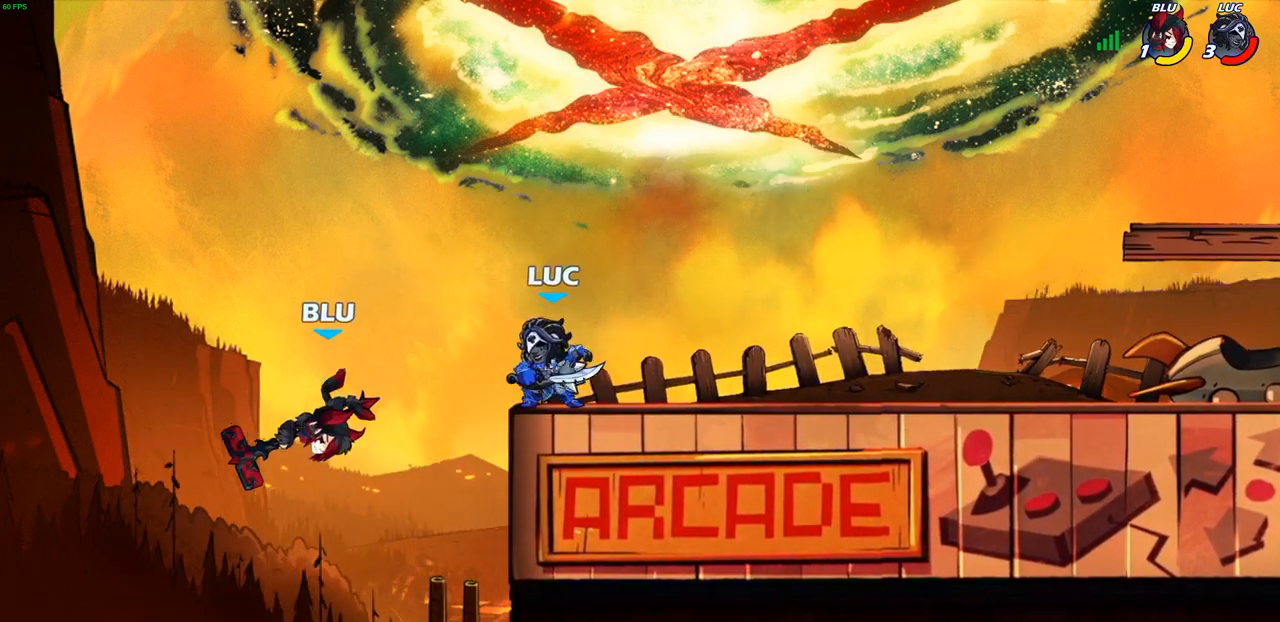
{"buttons": ["CIRCLE"], "left_stick": "down-left", "right_stick": "center", "events": [[50, "CROSS", "down"], [133, "left_stick", "left"], [233, "CROSS", "up"], [317, "left_stick", "down-left"], [367, "CIRCLE", "down"]]}
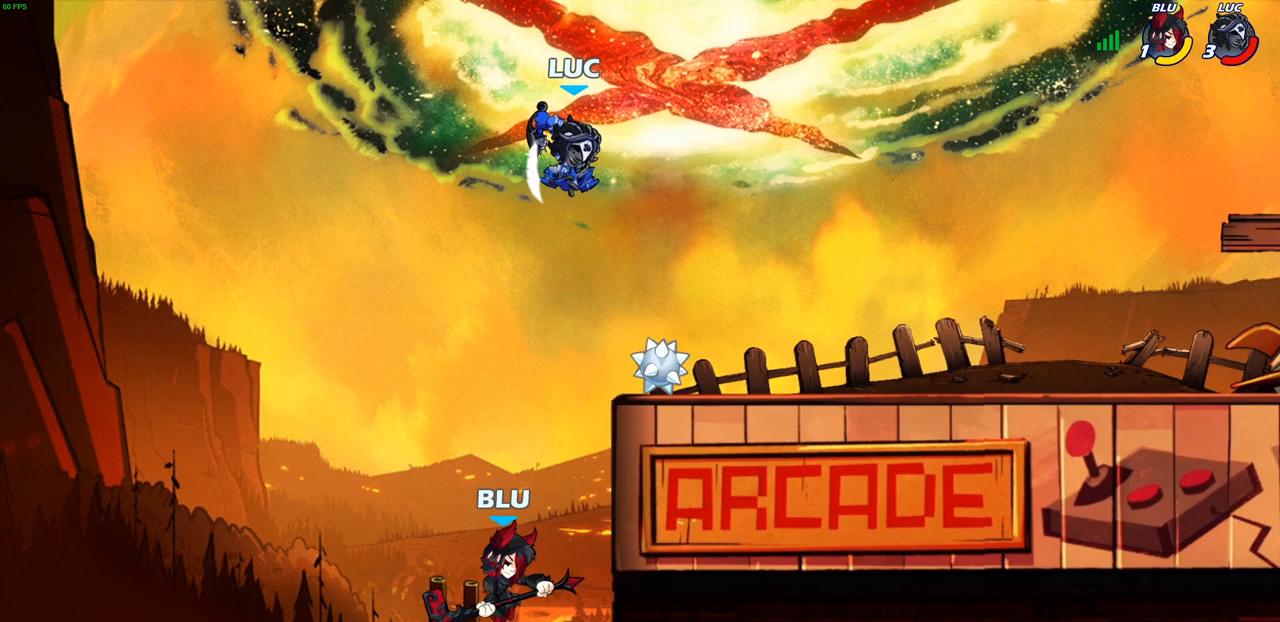
{"buttons": [], "left_stick": "down", "right_stick": "center", "events": [[383, "left_stick", "down"], [483, "CIRCLE", "up"]]}
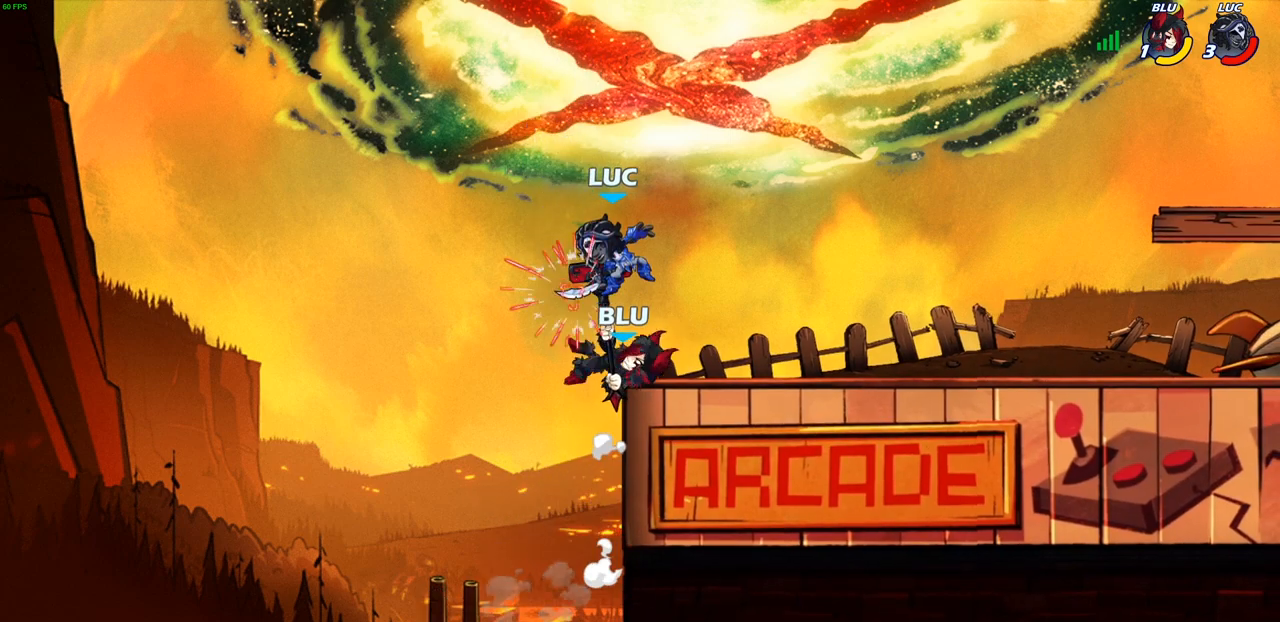
{"buttons": [], "left_stick": "left", "right_stick": "center", "events": [[17, "left_stick", "center"], [500, "left_stick", "left"]]}
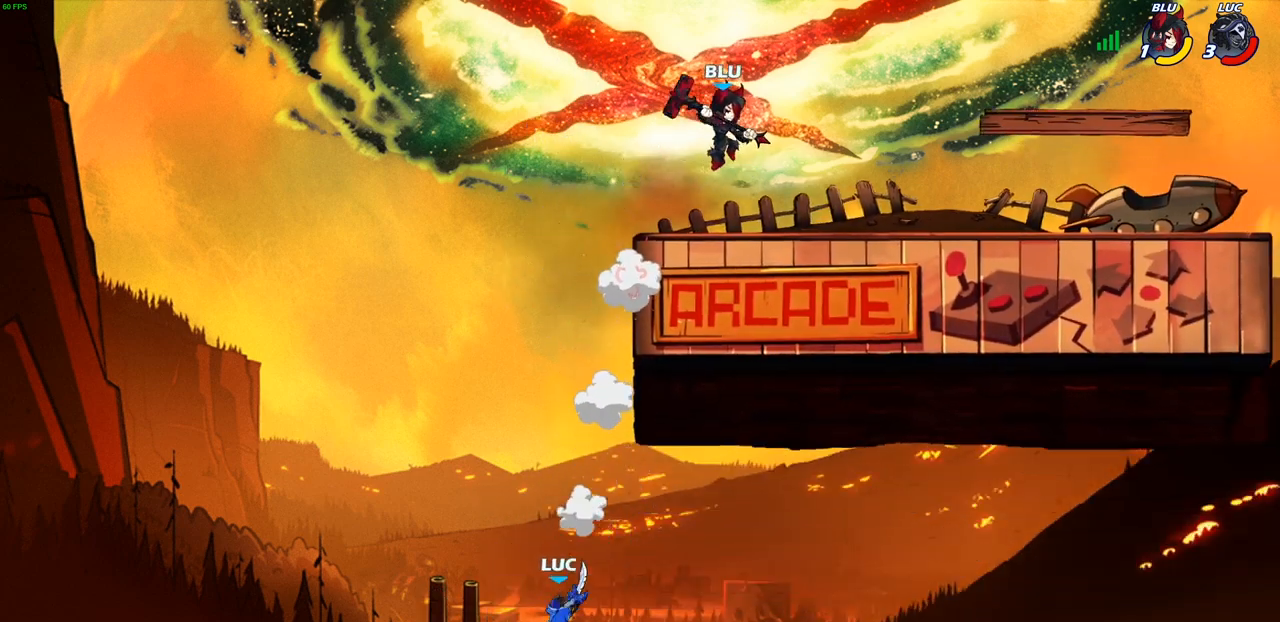
{"buttons": [], "left_stick": "left", "right_stick": "center", "events": [[333, "CROSS", "down"], [500, "CROSS", "up"]]}
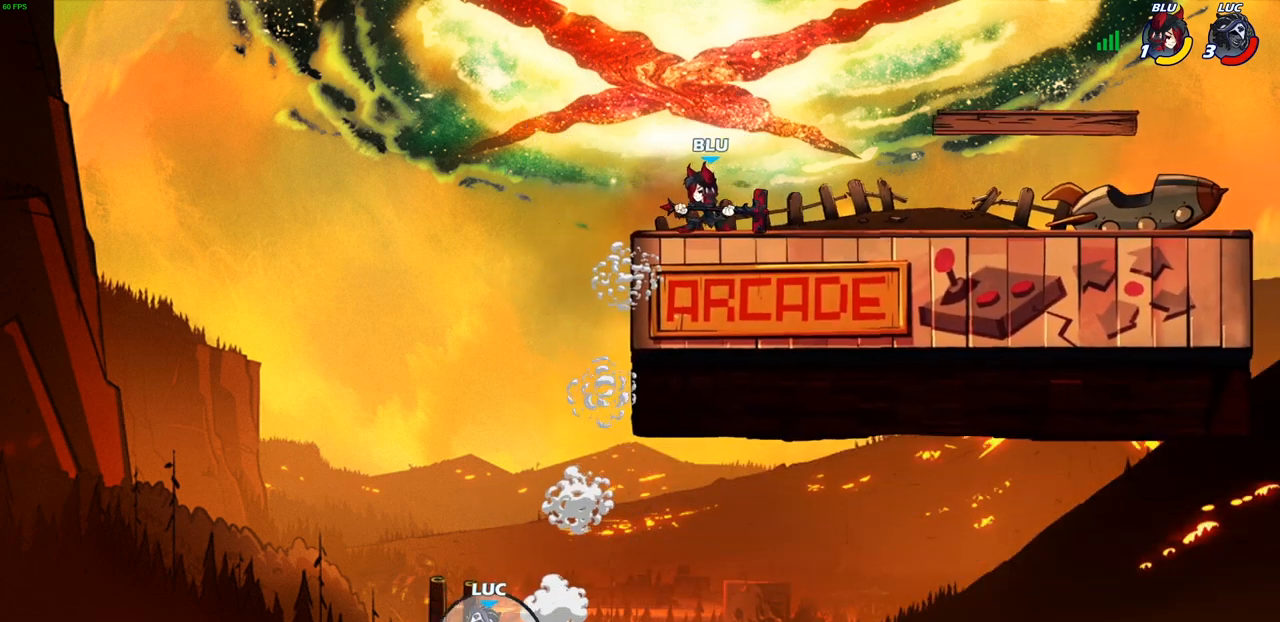
{"buttons": [], "left_stick": "center", "right_stick": "center", "events": [[133, "left_stick", "right"], [267, "CROSS", "down"], [467, "left_stick", "center"], [500, "CROSS", "up"]]}
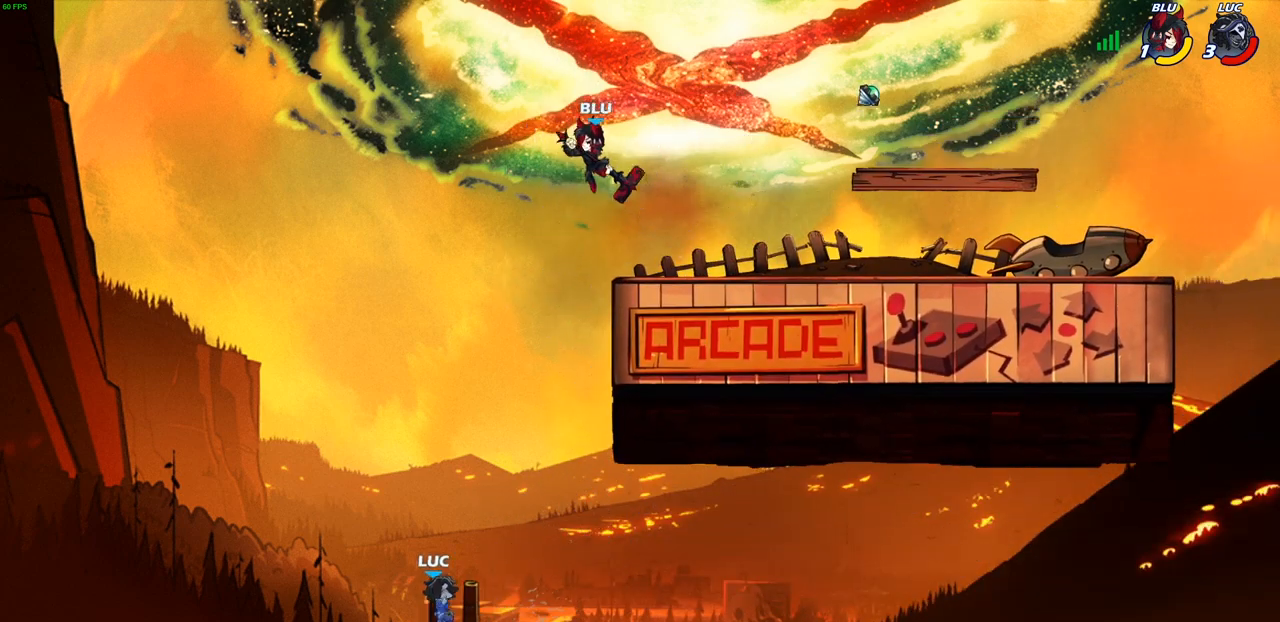
{"buttons": [], "left_stick": "left", "right_stick": "center", "events": [[100, "CIRCLE", "down"], [200, "CIRCLE", "up"], [483, "left_stick", "left"]]}
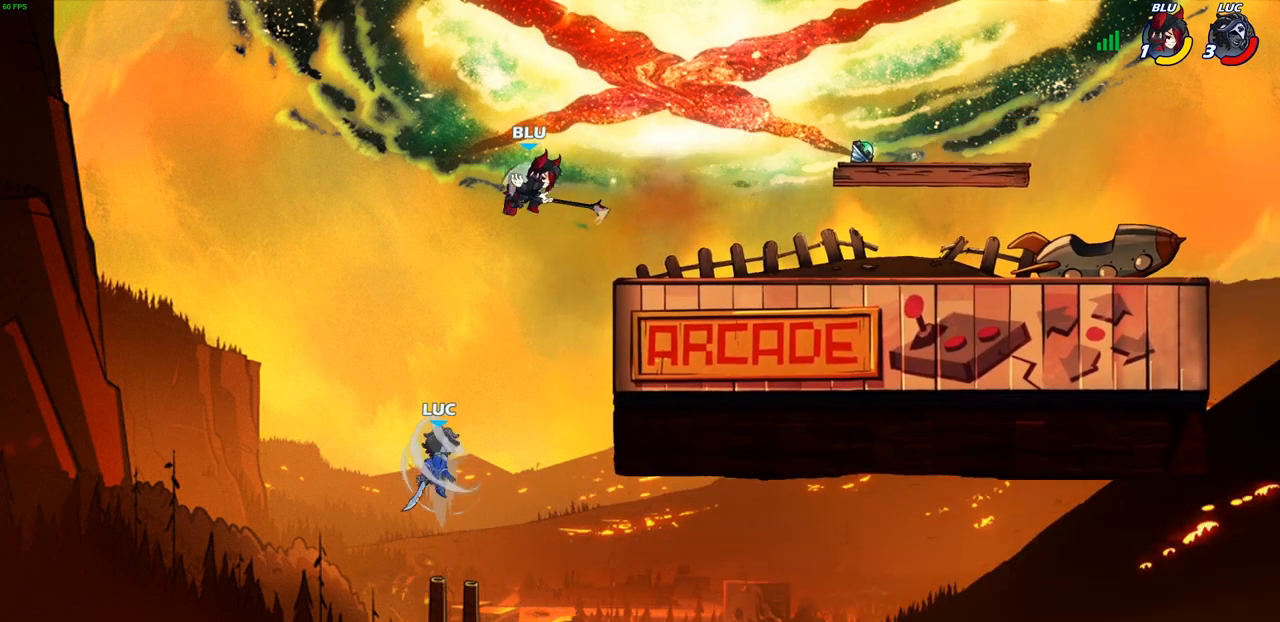
{"buttons": [], "left_stick": "up-right", "right_stick": "center", "events": [[233, "left_stick", "up-right"]]}
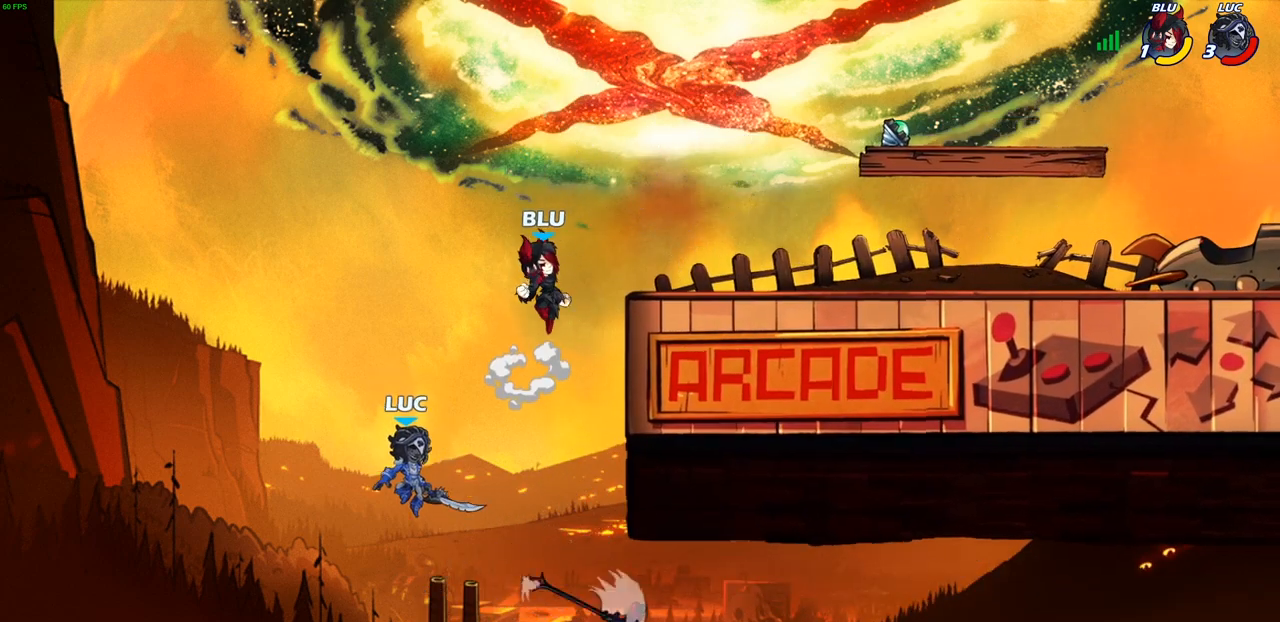
{"buttons": ["R2"], "left_stick": "up-right", "right_stick": "center", "events": [[233, "R2", "down"]]}
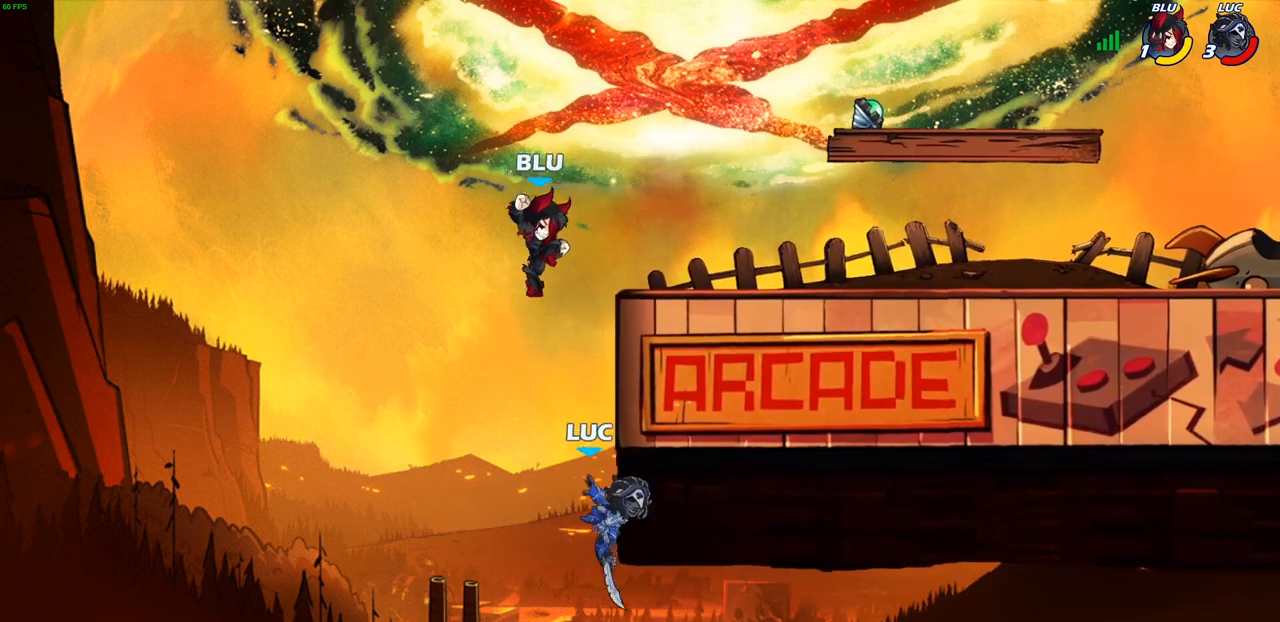
{"buttons": [], "left_stick": "down-right", "right_stick": "center", "events": [[250, "R2", "up"], [350, "left_stick", "down-left"], [417, "SQUARE", "down"], [483, "SQUARE", "up"], [500, "left_stick", "down-right"]]}
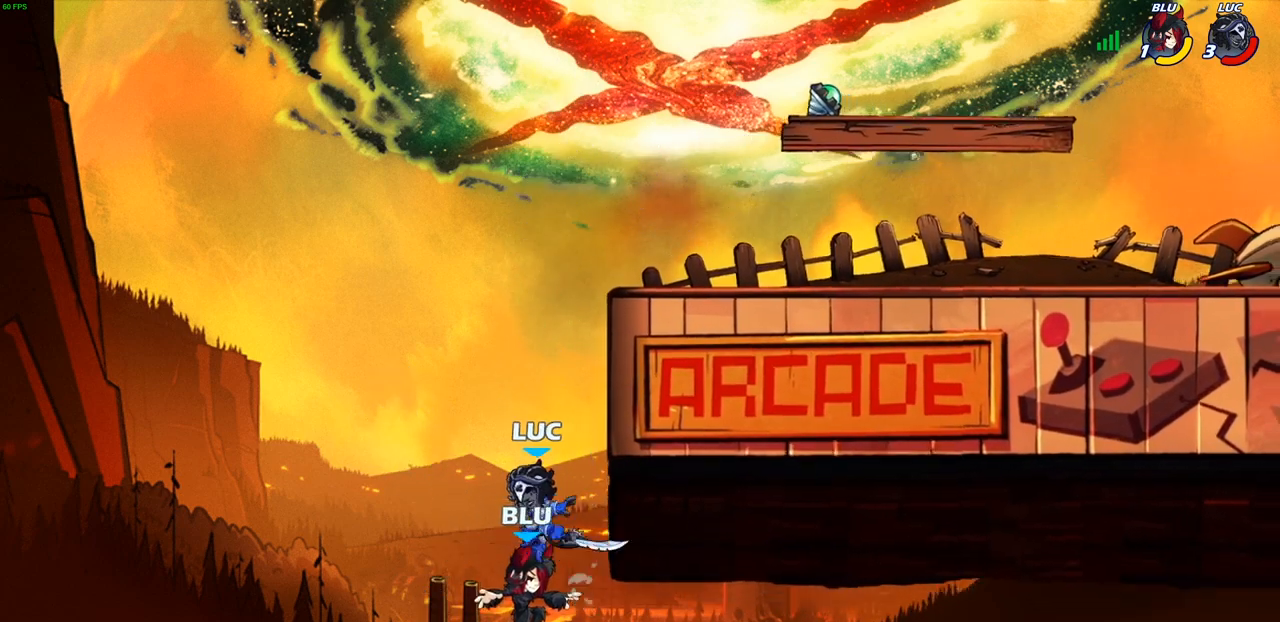
{"buttons": ["CROSS"], "left_stick": "up-right", "right_stick": "center", "events": [[67, "left_stick", "right"], [233, "left_stick", "up-left"], [450, "left_stick", "up-right"], [500, "CROSS", "down"]]}
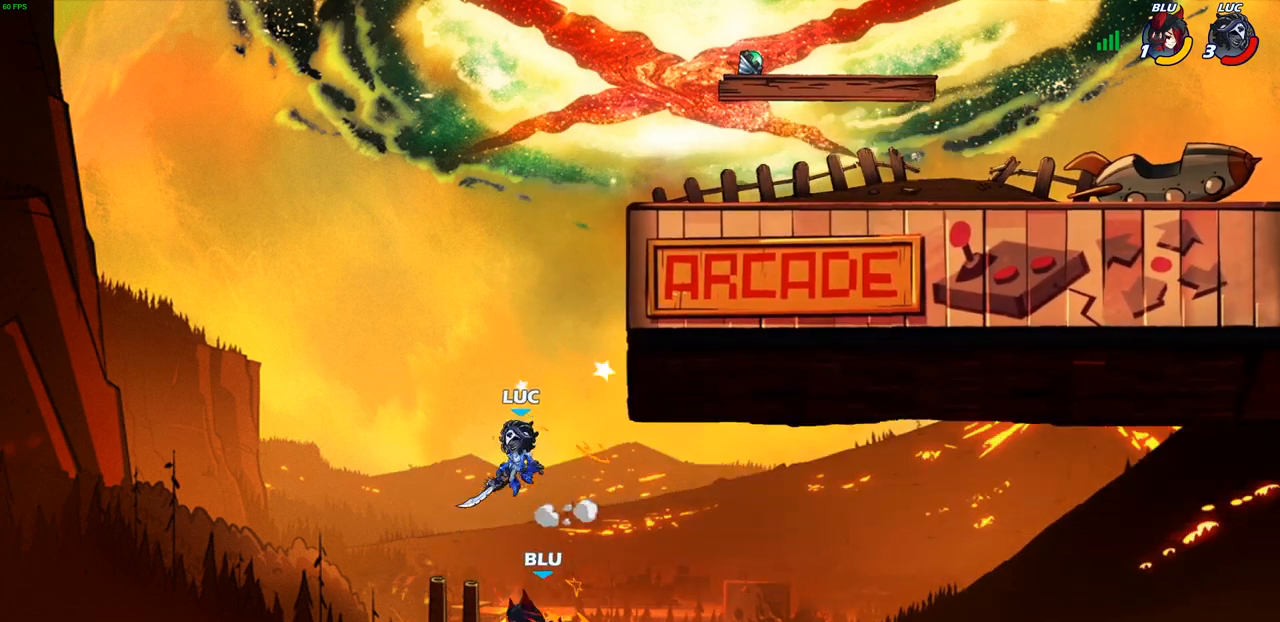
{"buttons": [], "left_stick": "up-right", "right_stick": "center", "events": [[183, "CROSS", "up"]]}
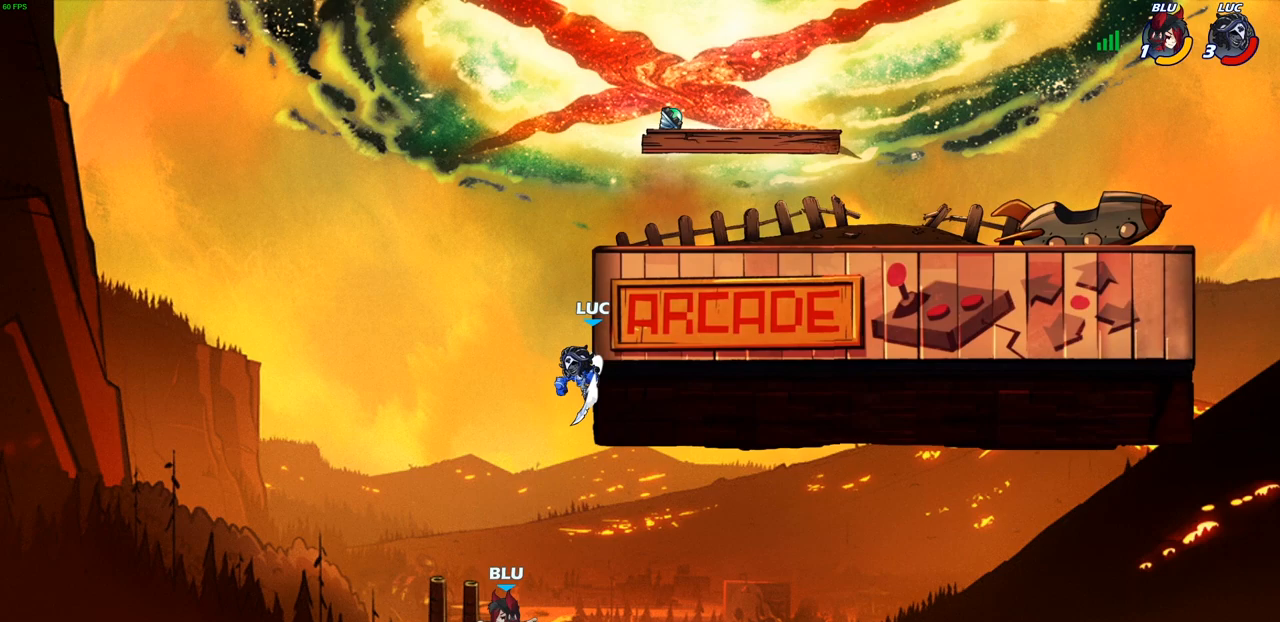
{"buttons": [], "left_stick": "up-left", "right_stick": "center", "events": [[33, "left_stick", "up-left"], [117, "CROSS", "down"], [283, "CROSS", "up"]]}
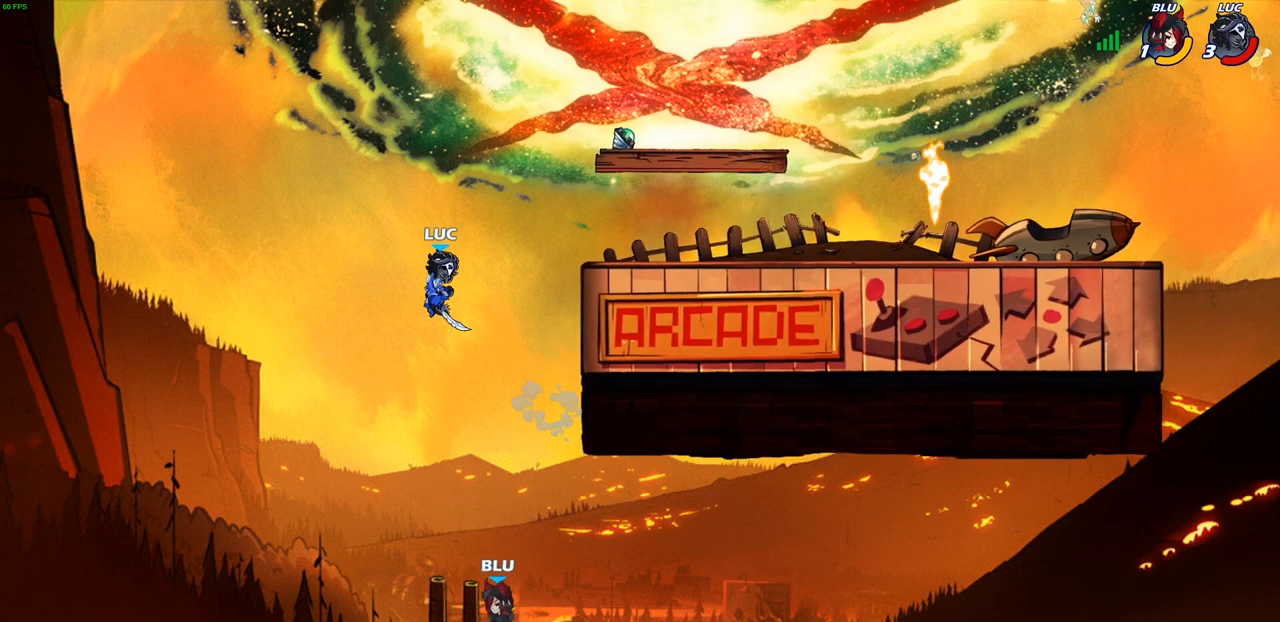
{"buttons": [], "left_stick": "right", "right_stick": "center", "events": [[367, "left_stick", "right"]]}
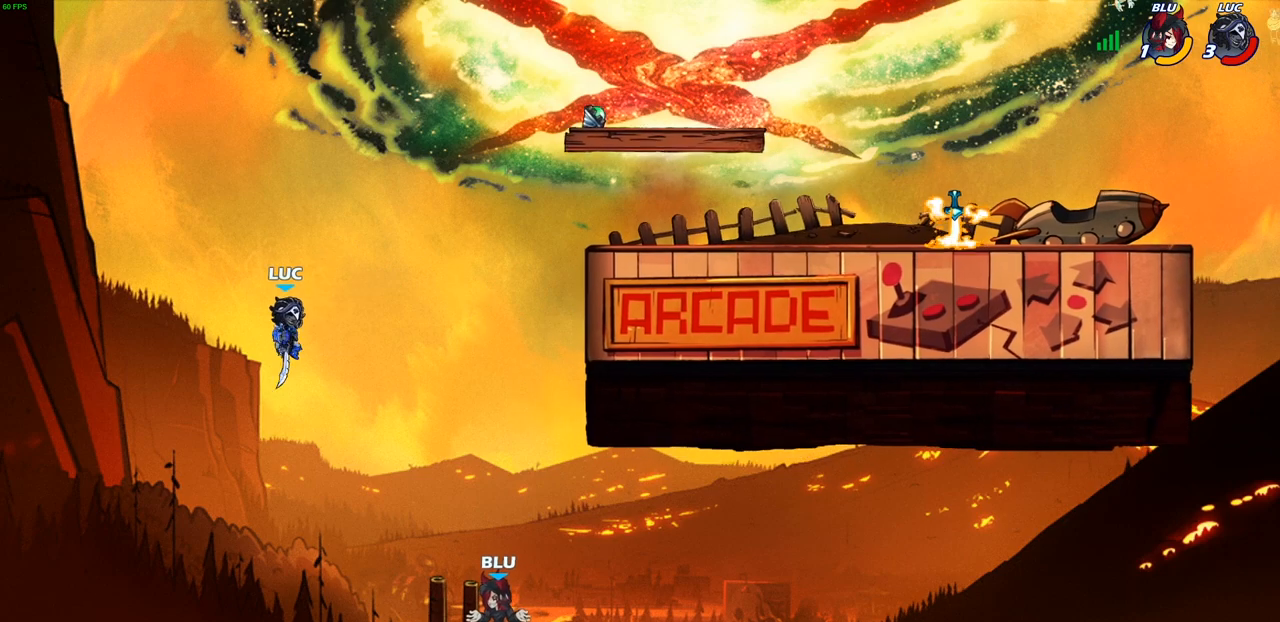
{"buttons": ["R2"], "left_stick": "center", "right_stick": "center", "events": [[67, "left_stick", "center"], [483, "R2", "down"]]}
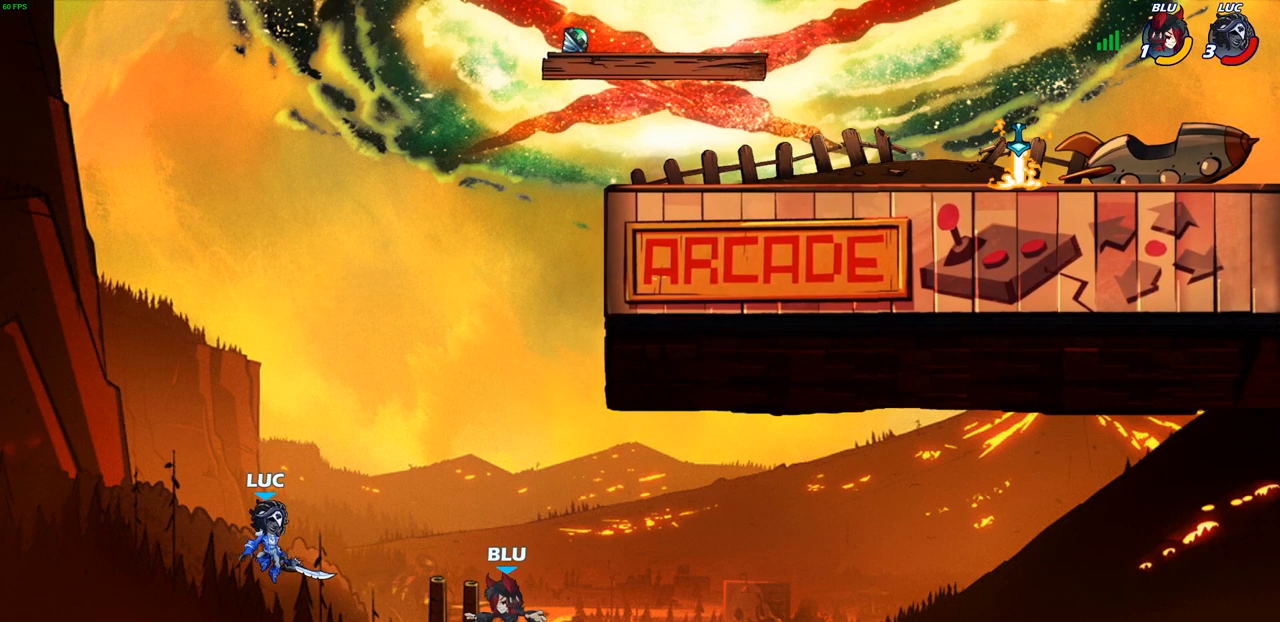
{"buttons": [], "left_stick": "center", "right_stick": "center", "events": [[217, "R2", "up"]]}
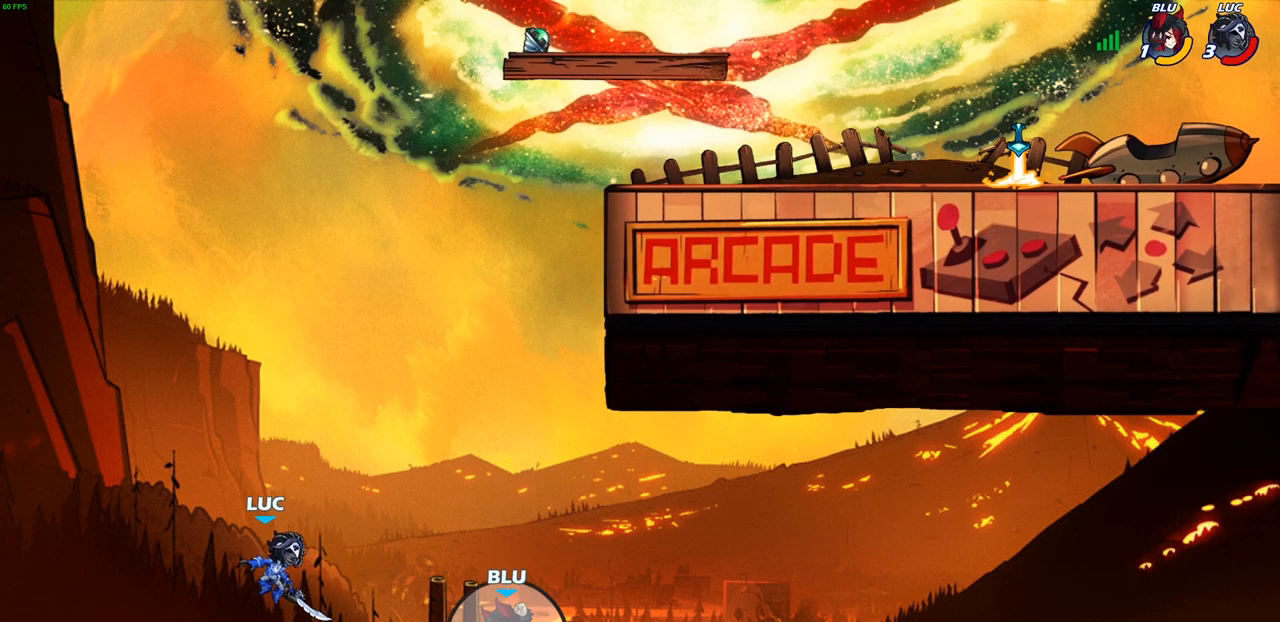
{"buttons": [], "left_stick": "center", "right_stick": "center", "events": [[133, "CIRCLE", "down"], [250, "CIRCLE", "up"]]}
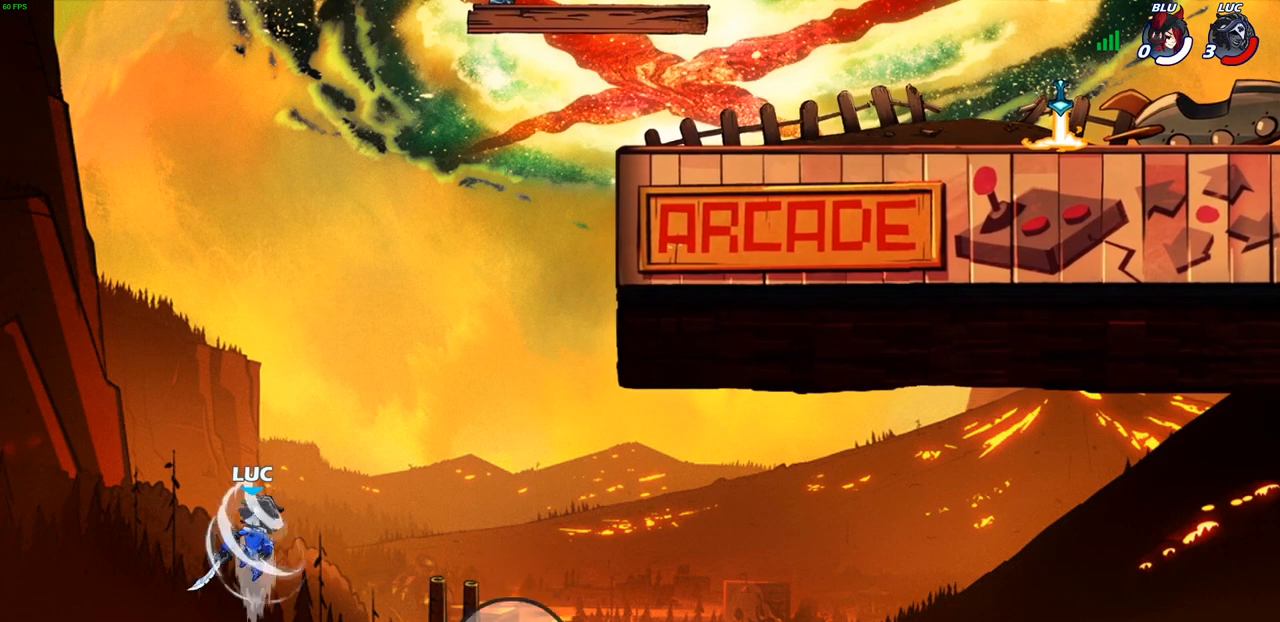
{"buttons": [], "left_stick": "center", "right_stick": "center", "events": []}
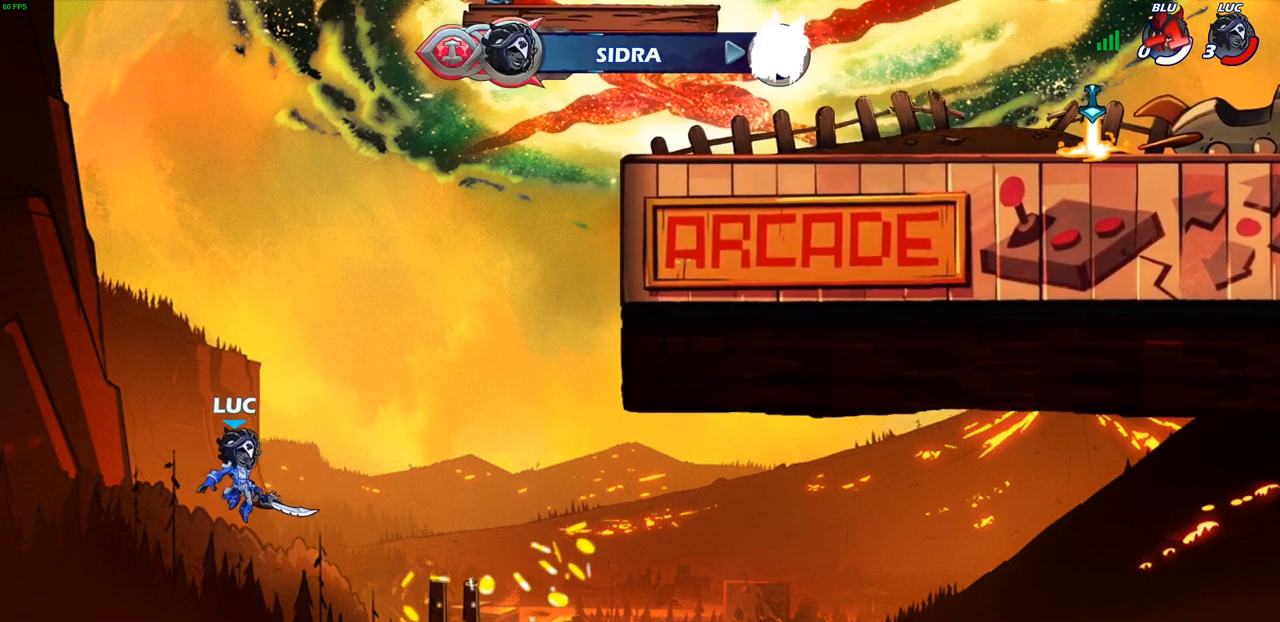
{"buttons": [], "left_stick": "center", "right_stick": "center", "events": []}
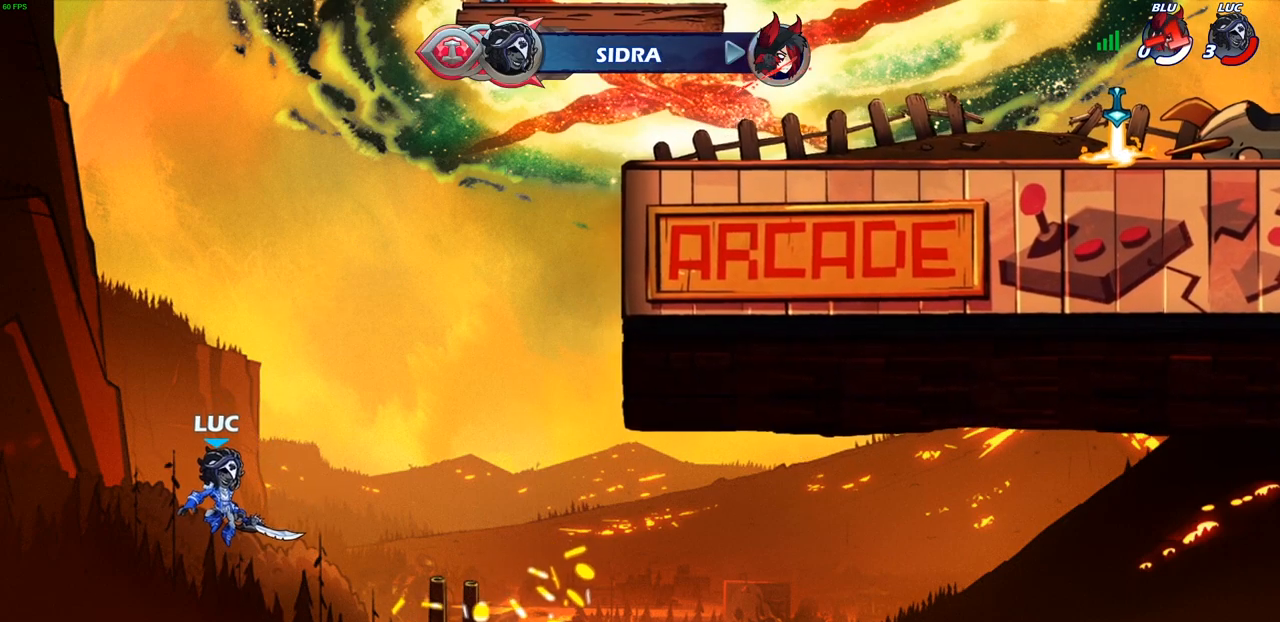
{"buttons": [], "left_stick": "center", "right_stick": "center", "events": []}
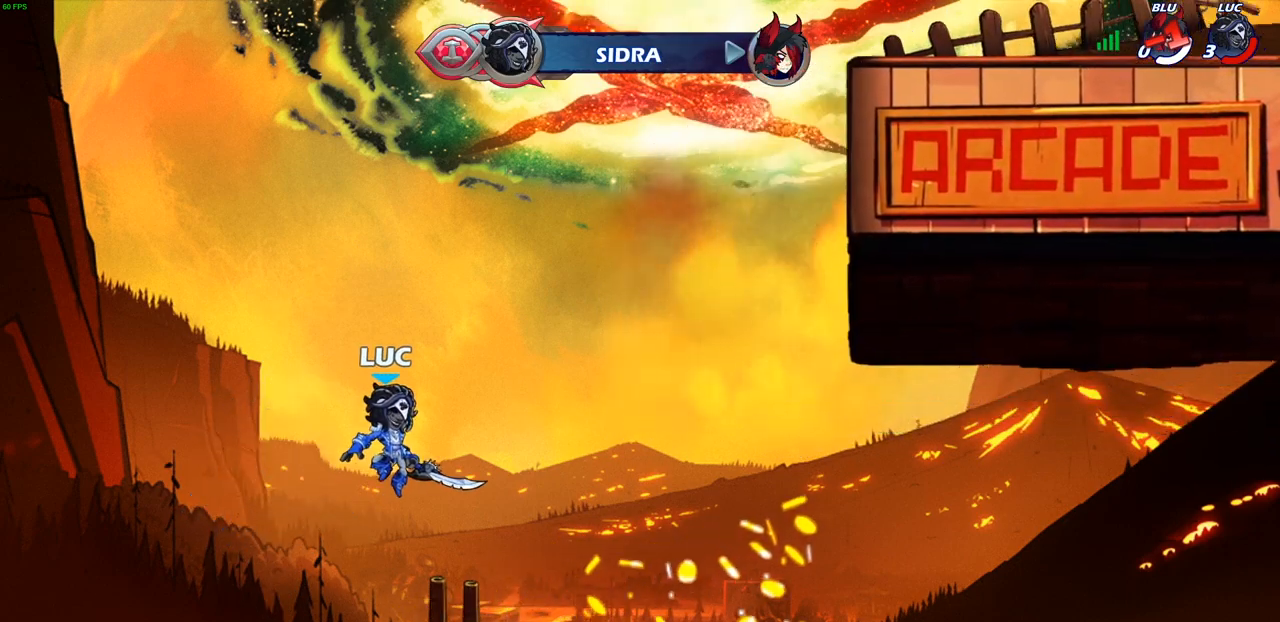
{"buttons": [], "left_stick": "center", "right_stick": "center", "events": []}
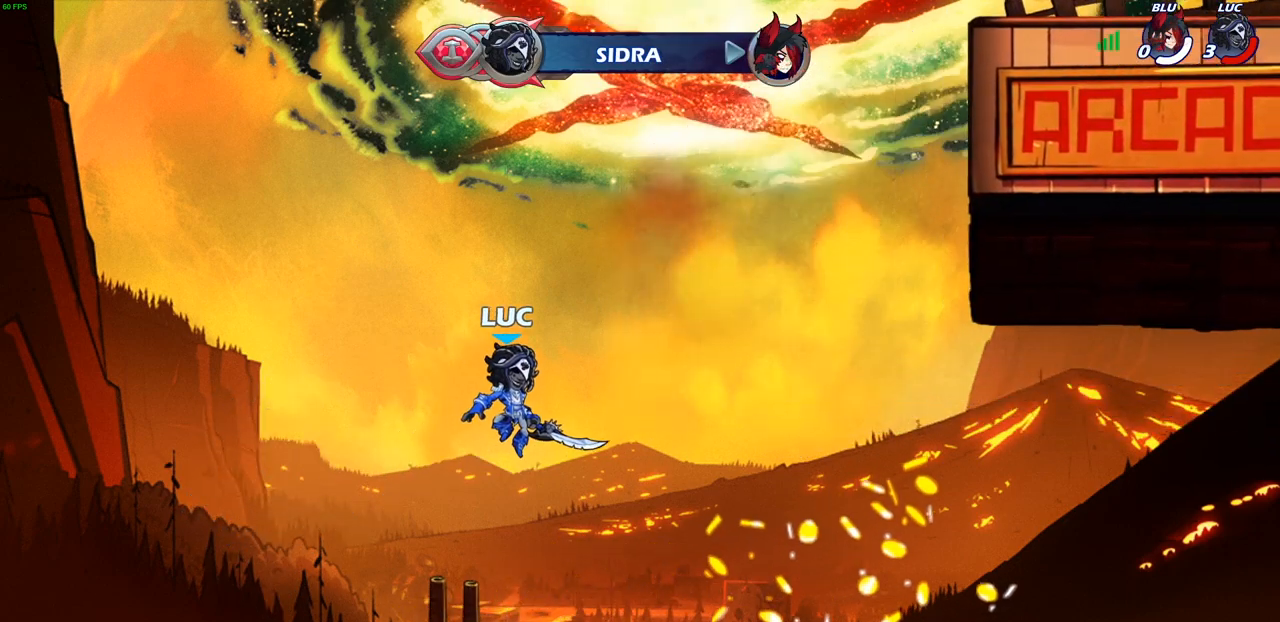
{"buttons": [], "left_stick": "center", "right_stick": "center", "events": []}
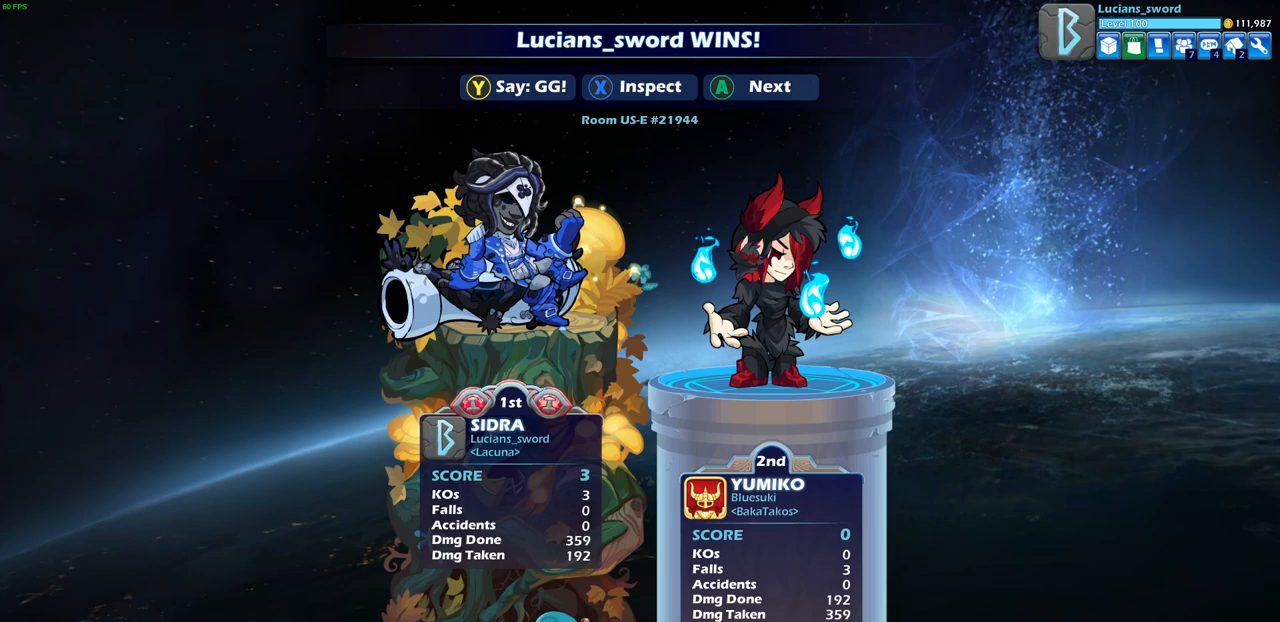
{"buttons": [], "left_stick": "center", "right_stick": "center", "events": []}
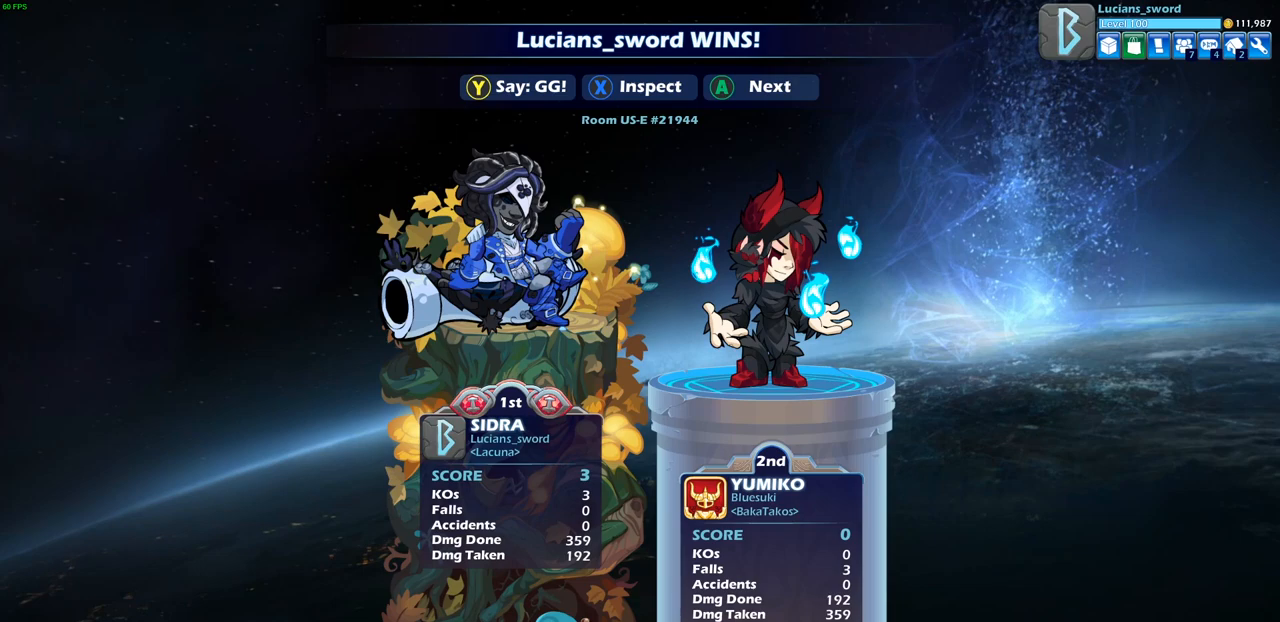
{"buttons": [], "left_stick": "center", "right_stick": "center", "events": []}